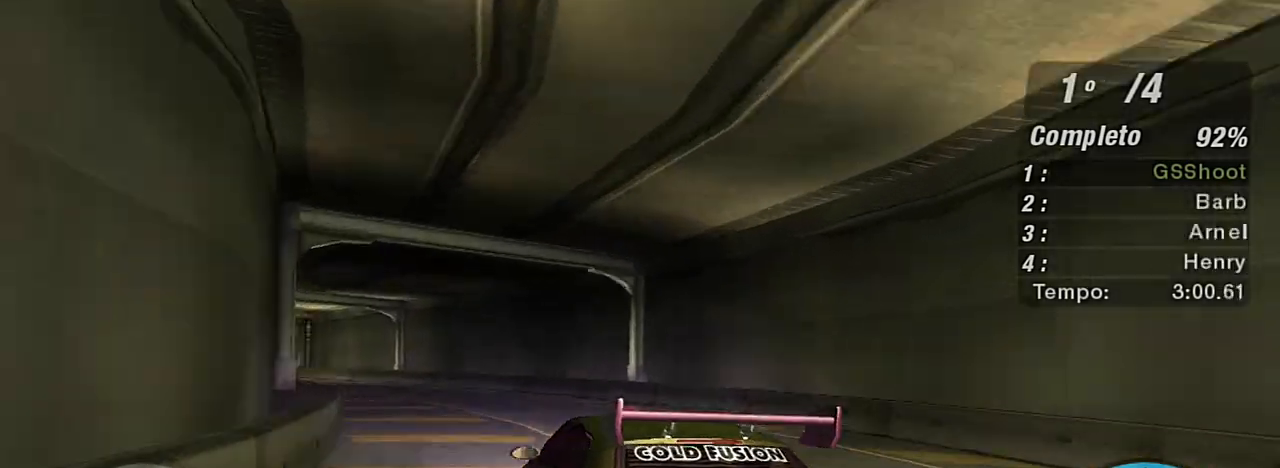
Gameplay with a controller (Xbox layout); each line is a JSON object with the inputs held at the frame after it. "events" lists button and stick changes between this image and that frame as [ms after this image, input, new state], when the widget could be followed in between. Not read: L3.
{"buttons": ["R2"], "left_stick": "center", "right_stick": "center", "events": [[67, "left_stick", "down-left"], [100, "L2", "up"], [201, "L1", "down"], [301, "L1", "up"], [401, "R2", "down"], [501, "left_stick", "center"]]}
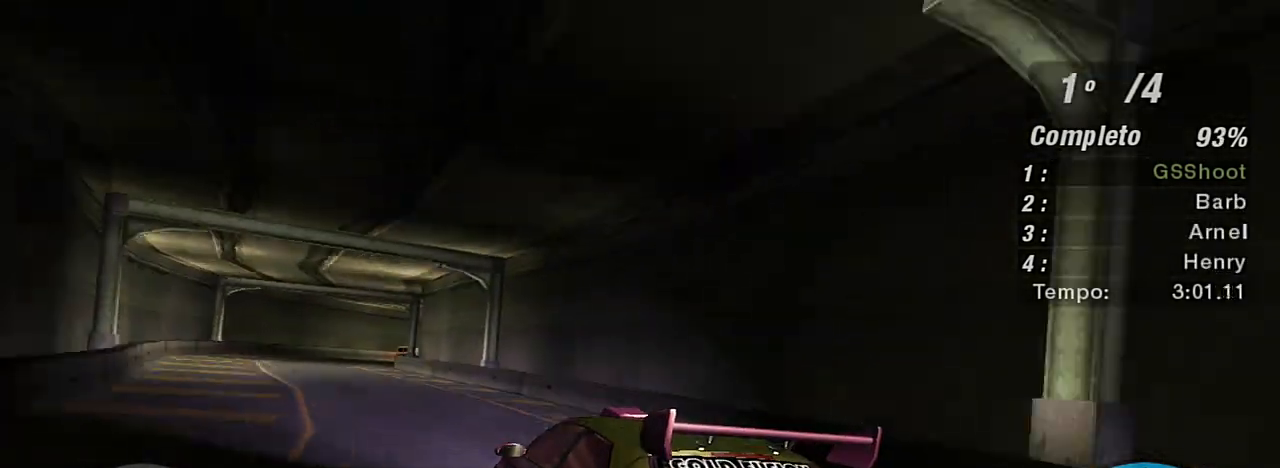
{"buttons": [], "left_stick": "center", "right_stick": "center", "events": [[33, "R2", "up"], [33, "left_stick", "right"], [100, "R2", "down"], [133, "left_stick", "center"], [233, "L1", "down"], [233, "R2", "up"], [267, "R2", "down"], [334, "L1", "up"], [500, "R2", "up"]]}
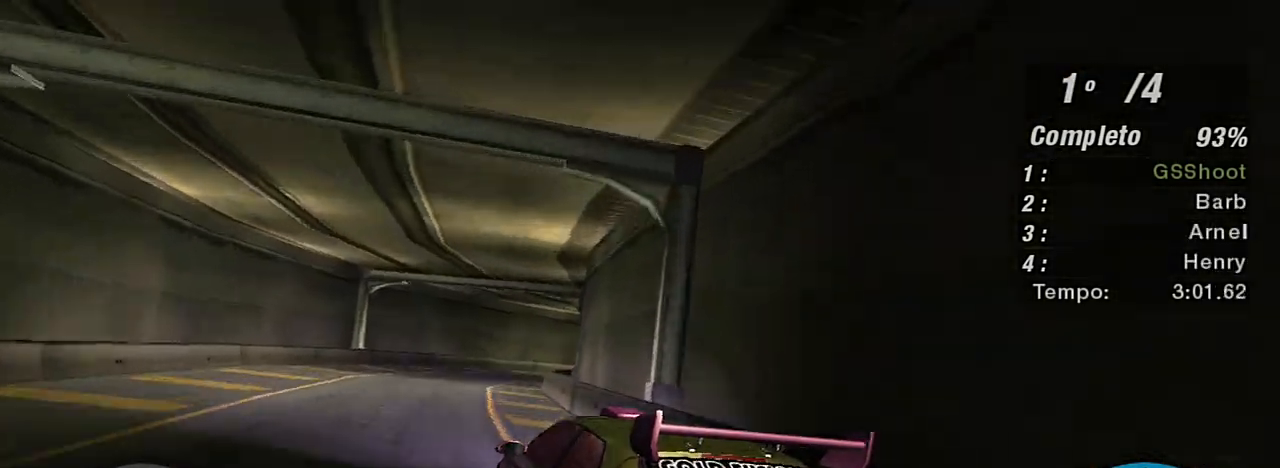
{"buttons": [], "left_stick": "center", "right_stick": "center", "events": [[34, "R2", "down"], [234, "left_stick", "right"], [401, "R2", "up"], [467, "left_stick", "center"]]}
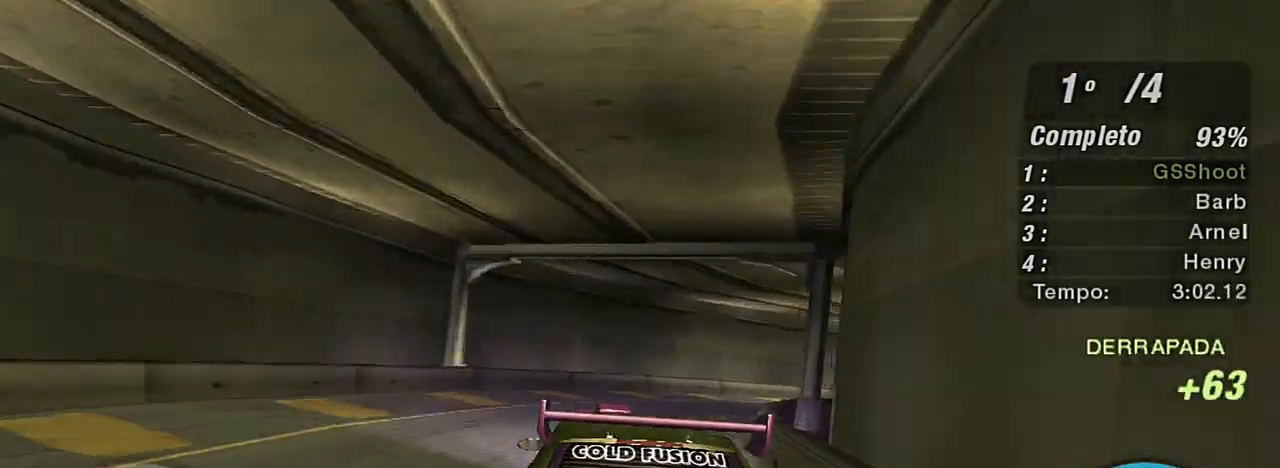
{"buttons": [], "left_stick": "right", "right_stick": "center", "events": [[33, "left_stick", "right"]]}
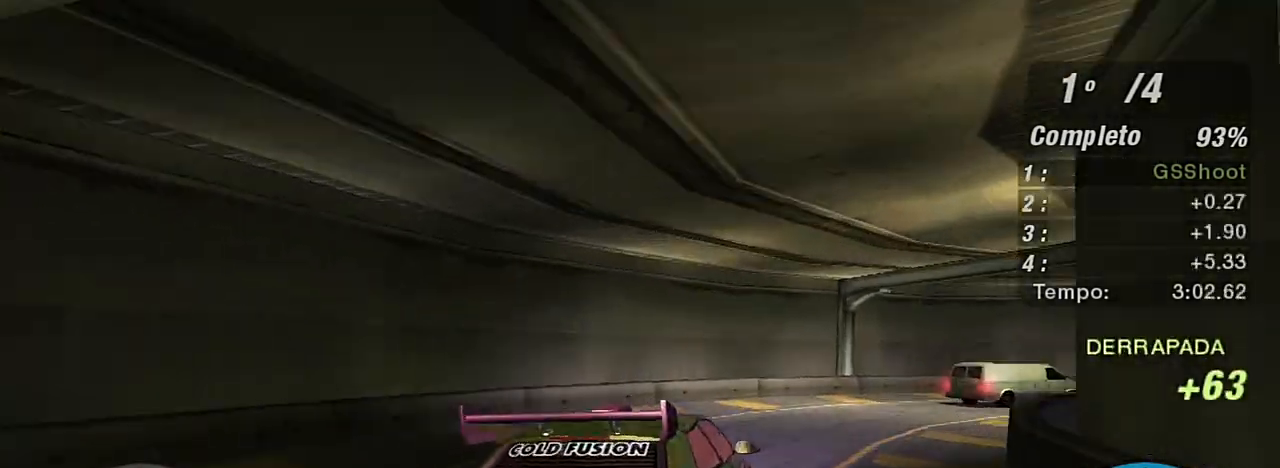
{"buttons": ["R2"], "left_stick": "right", "right_stick": "center", "events": [[234, "R2", "down"]]}
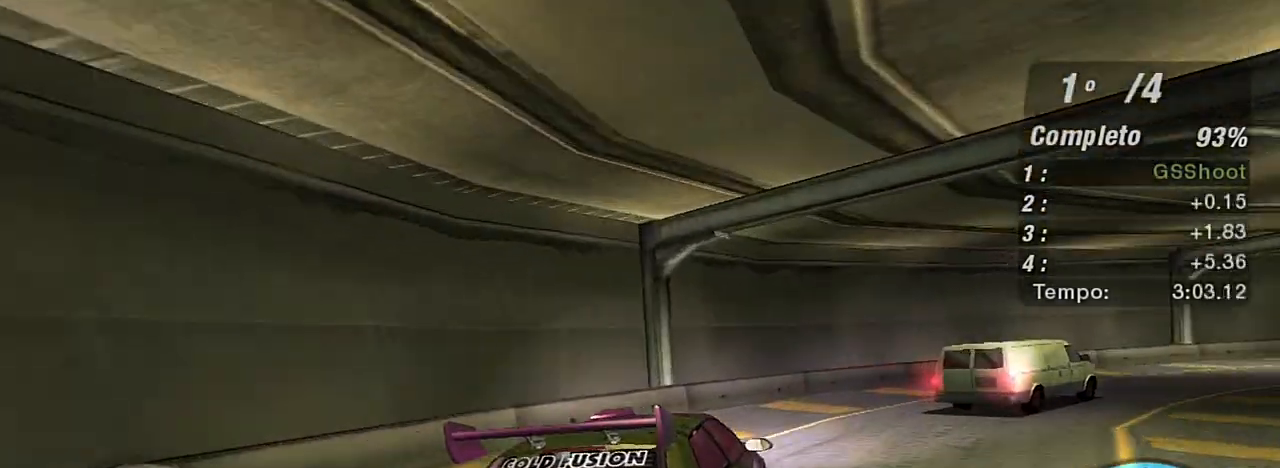
{"buttons": ["R2"], "left_stick": "right", "right_stick": "center", "events": [[33, "R2", "up"], [400, "R2", "down"]]}
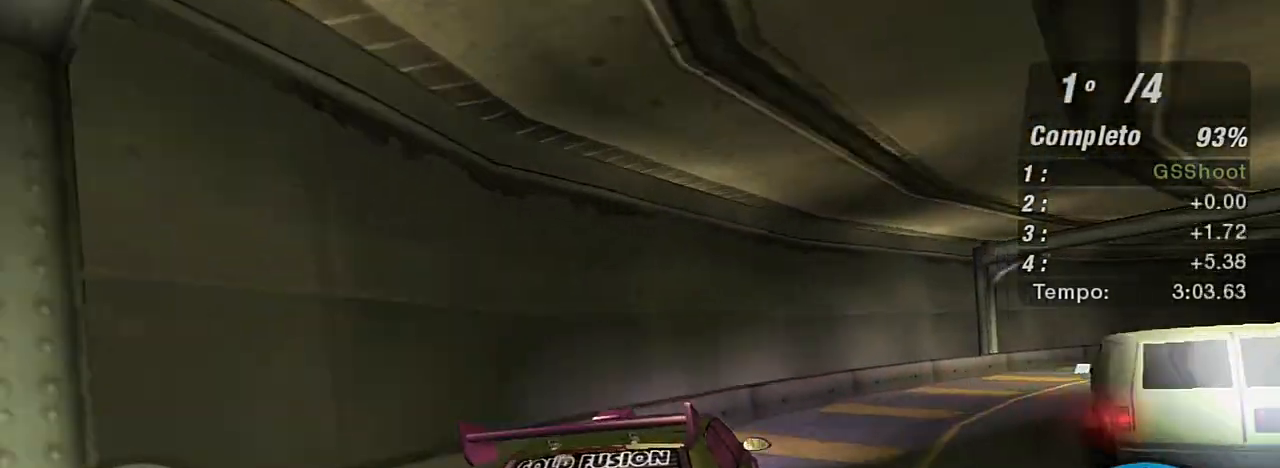
{"buttons": ["R2"], "left_stick": "up", "right_stick": "center", "events": [[367, "left_stick", "up-right"], [501, "left_stick", "up"]]}
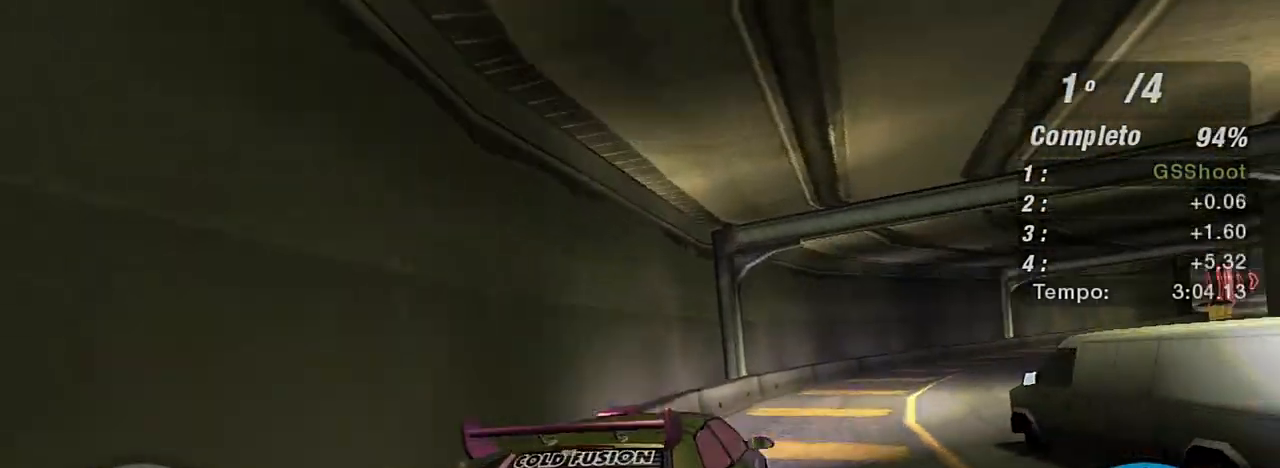
{"buttons": ["R2"], "left_stick": "up-right", "right_stick": "center", "events": [[133, "left_stick", "up-left"], [267, "left_stick", "up"], [367, "left_stick", "up-right"]]}
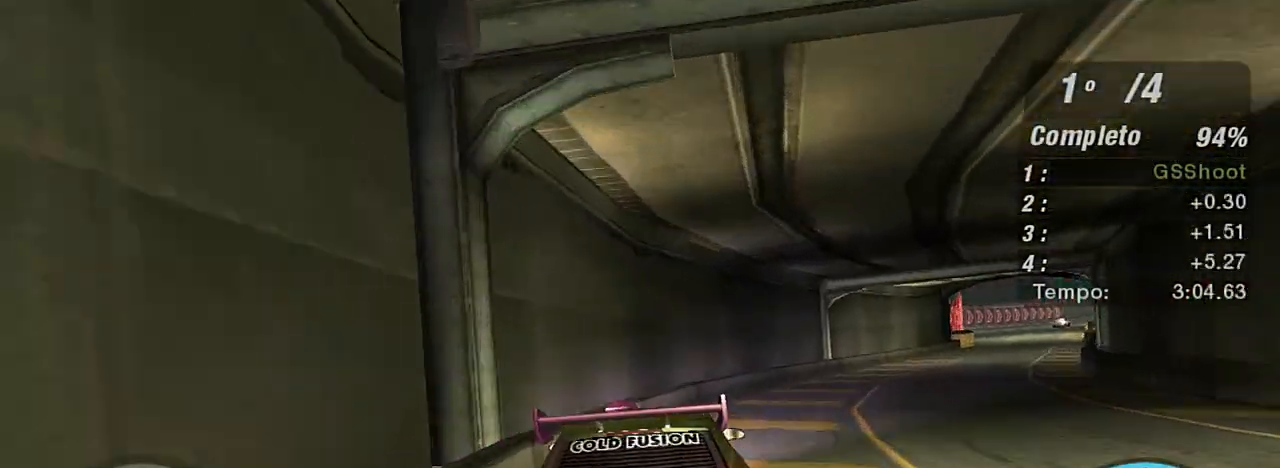
{"buttons": ["R2"], "left_stick": "up", "right_stick": "center", "events": [[468, "left_stick", "up"]]}
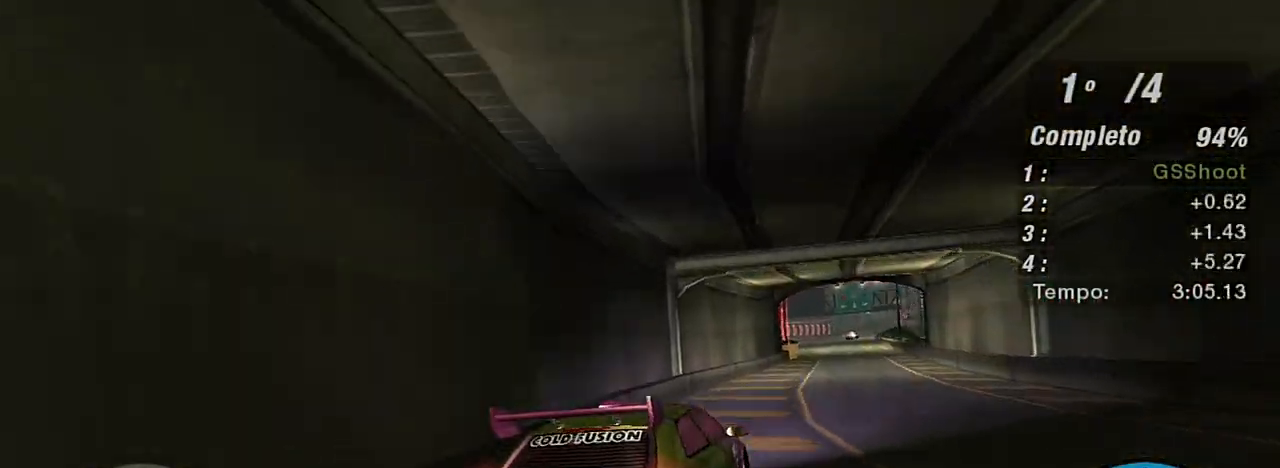
{"buttons": ["R2"], "left_stick": "left", "right_stick": "center", "events": [[400, "left_stick", "up-left"], [500, "left_stick", "left"]]}
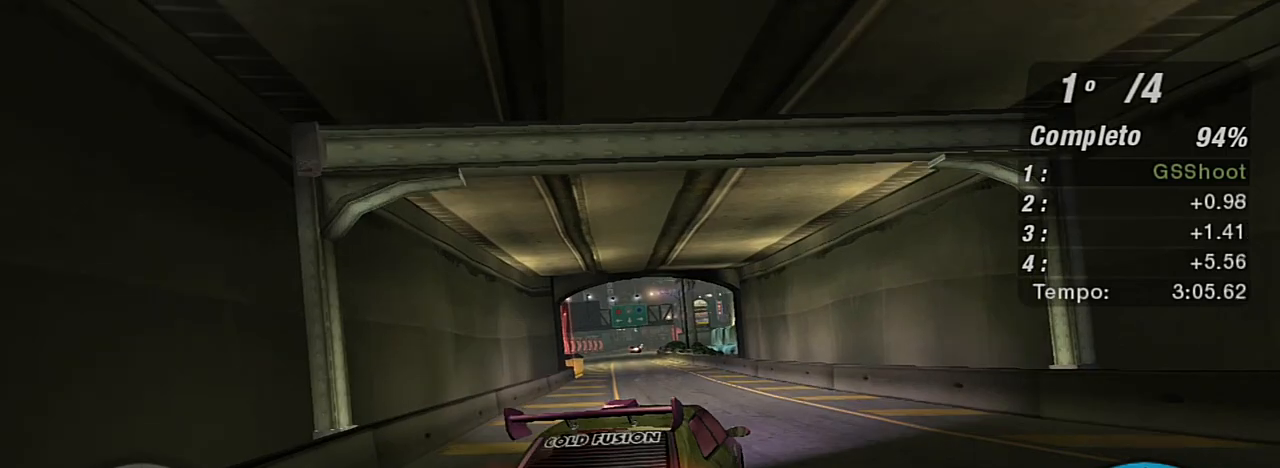
{"buttons": ["R2"], "left_stick": "up-right", "right_stick": "center", "events": [[267, "R1", "down"], [301, "left_stick", "up-right"], [401, "R1", "up"]]}
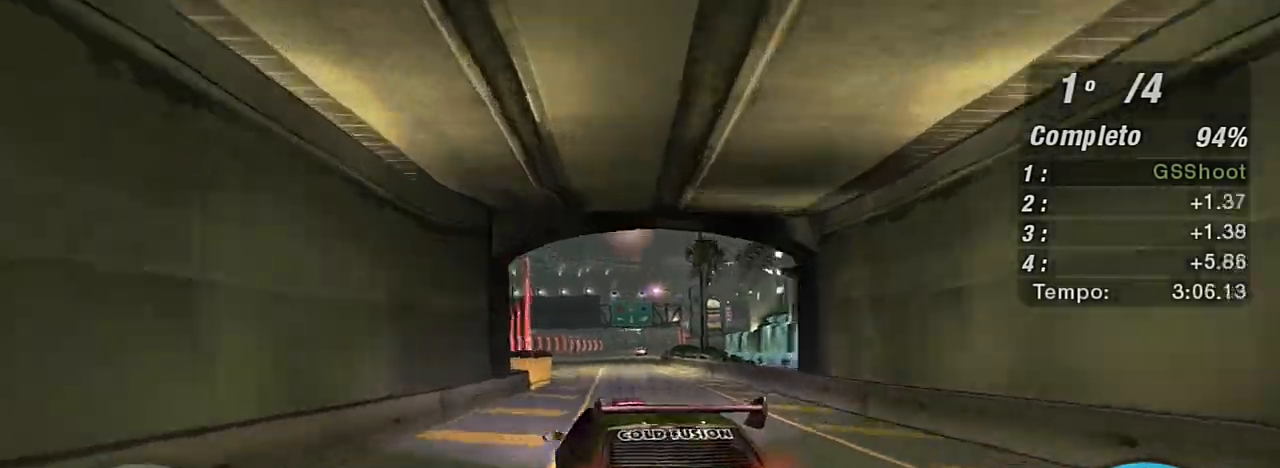
{"buttons": ["R2"], "left_stick": "up-right", "right_stick": "center", "events": [[67, "left_stick", "up"], [300, "left_stick", "left"], [400, "left_stick", "up-right"]]}
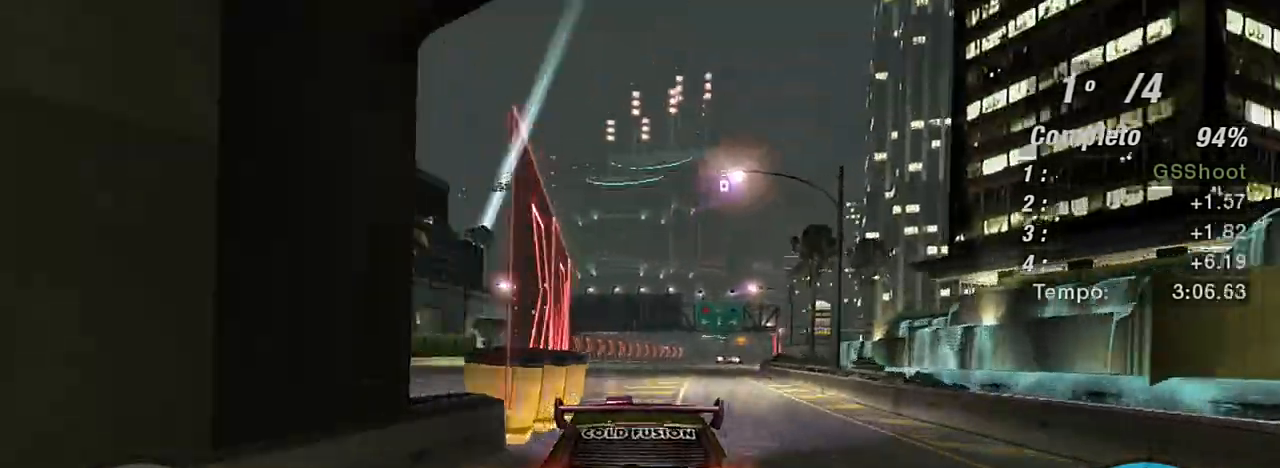
{"buttons": ["R2", "R3"], "left_stick": "center", "right_stick": "center", "events": [[134, "left_stick", "center"], [267, "R3", "down"]]}
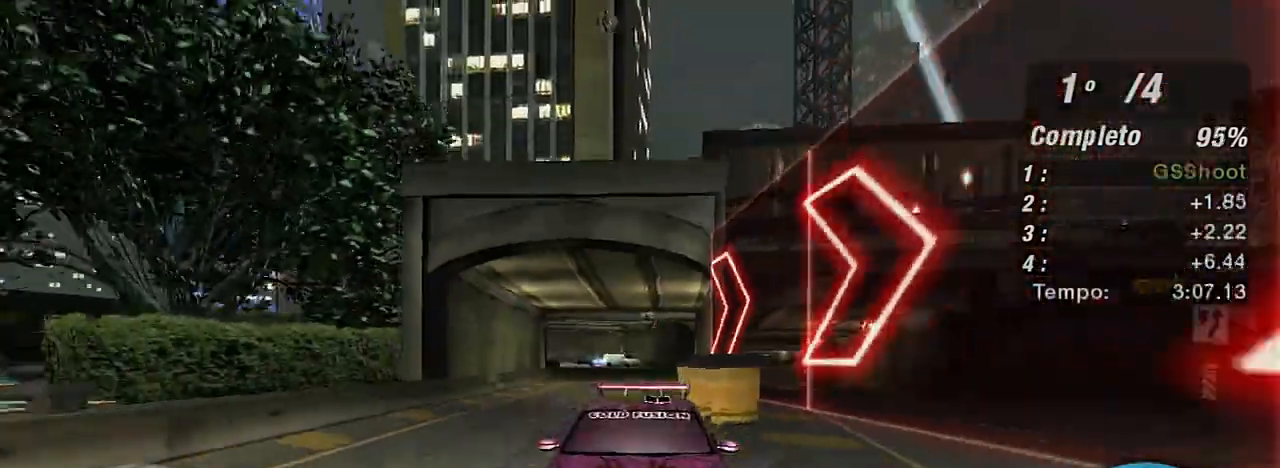
{"buttons": ["X", "R2"], "left_stick": "center", "right_stick": "center", "events": [[300, "R3", "up"], [500, "X", "down"]]}
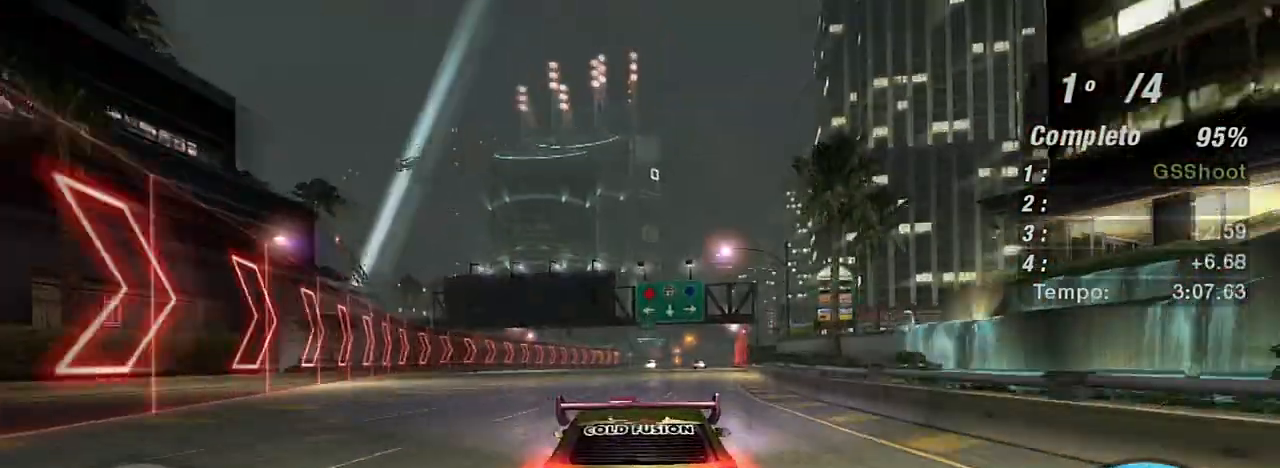
{"buttons": ["X", "R2"], "left_stick": "up-right", "right_stick": "center", "events": [[167, "left_stick", "up-right"], [401, "left_stick", "center"], [468, "left_stick", "up-right"]]}
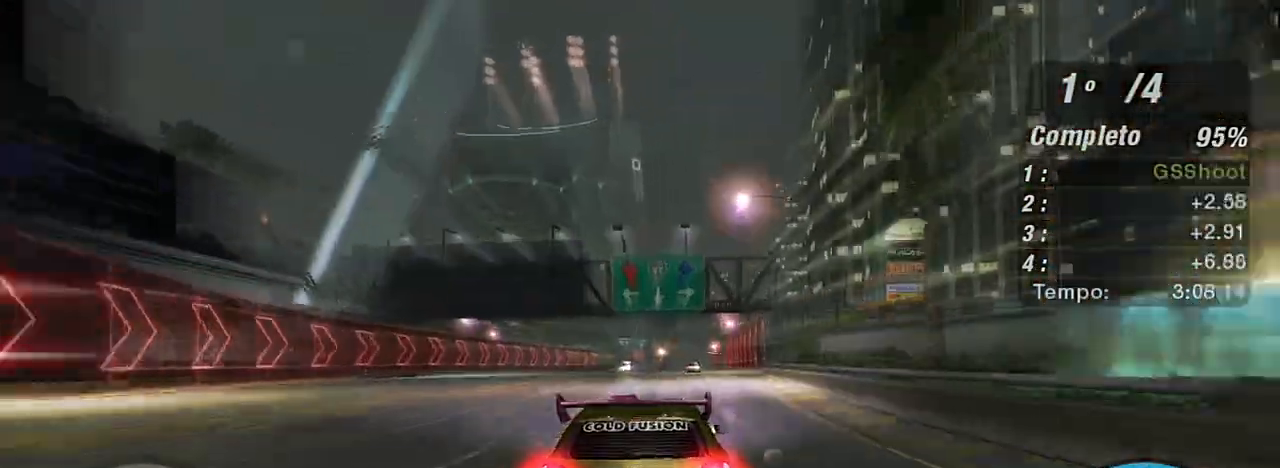
{"buttons": ["R2"], "left_stick": "up-right", "right_stick": "center", "events": [[167, "left_stick", "center"], [400, "left_stick", "up-right"], [500, "X", "up"]]}
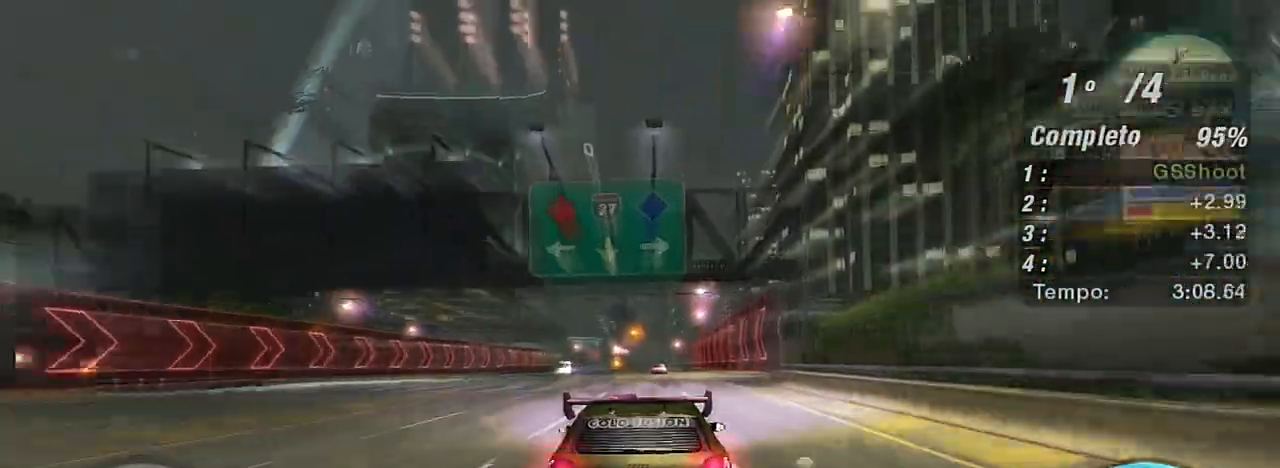
{"buttons": ["R2"], "left_stick": "up-right", "right_stick": "center", "events": [[34, "left_stick", "up"], [234, "left_stick", "center"], [334, "R1", "down"], [401, "left_stick", "up-right"], [434, "R1", "up"]]}
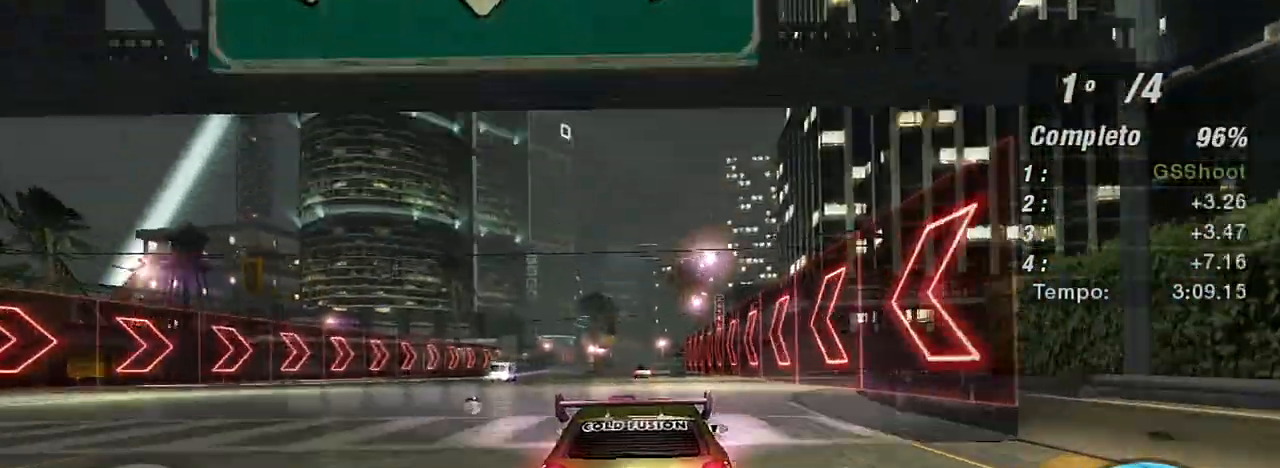
{"buttons": ["R2"], "left_stick": "left", "right_stick": "center", "events": [[100, "left_stick", "center"], [167, "left_stick", "up-right"], [300, "left_stick", "up"], [400, "left_stick", "center"], [500, "left_stick", "left"]]}
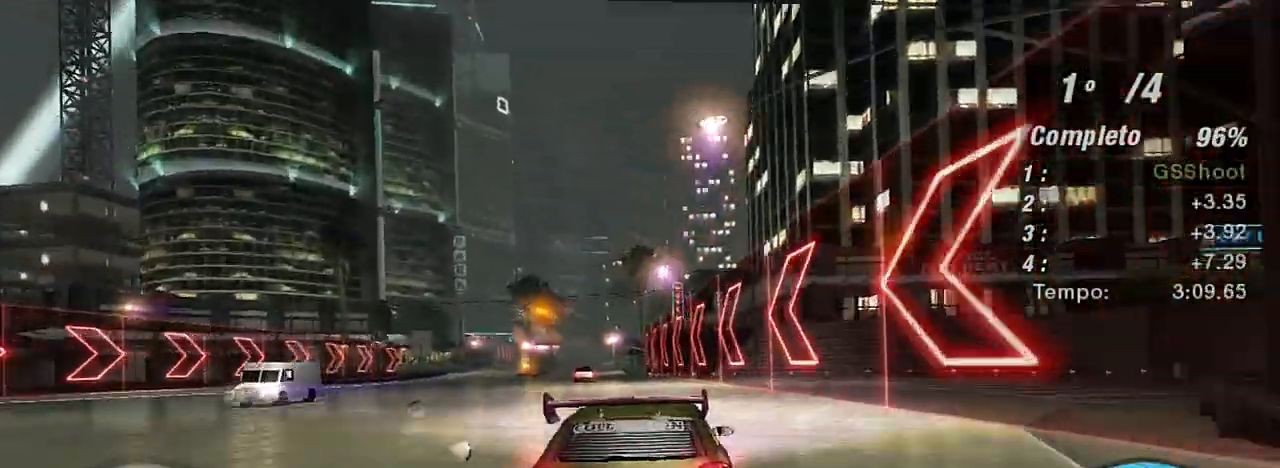
{"buttons": ["X", "R2"], "left_stick": "center", "right_stick": "center", "events": [[134, "X", "down"], [134, "left_stick", "center"]]}
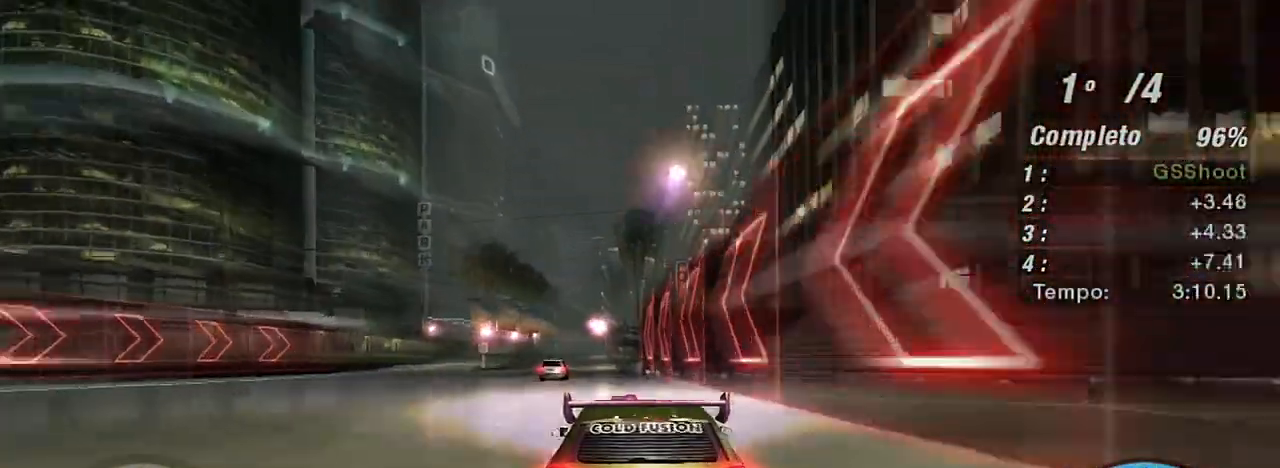
{"buttons": ["X", "R2"], "left_stick": "center", "right_stick": "center", "events": [[167, "left_stick", "left"], [367, "left_stick", "center"]]}
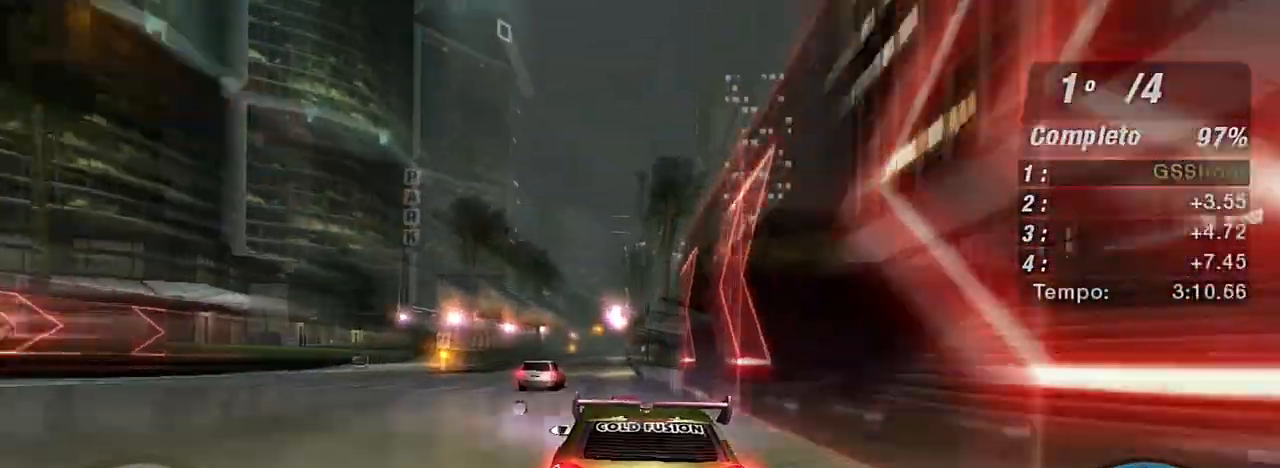
{"buttons": ["X", "R2"], "left_stick": "left", "right_stick": "center", "events": [[434, "left_stick", "left"]]}
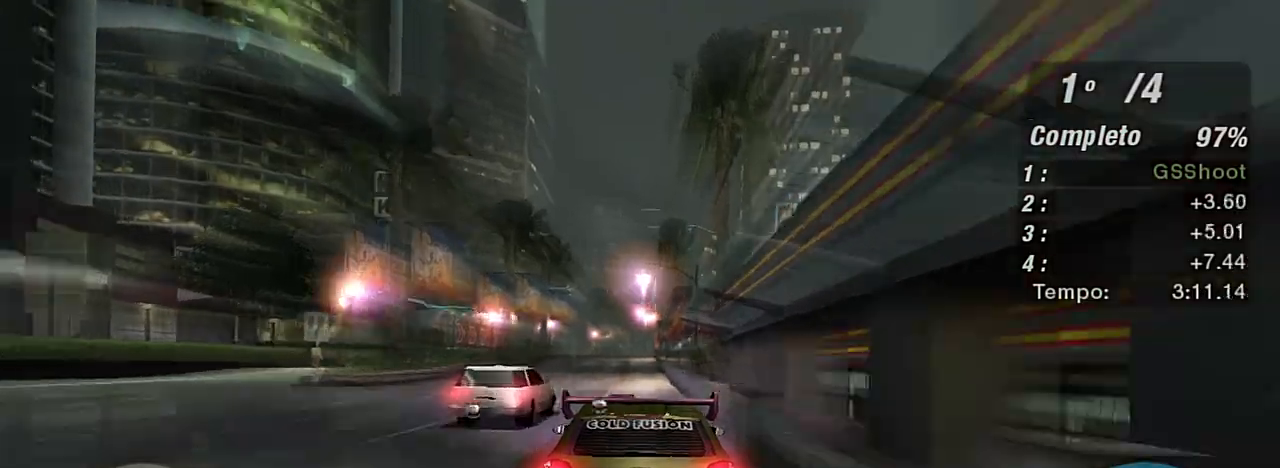
{"buttons": ["X", "R2"], "left_stick": "center", "right_stick": "center", "events": [[33, "left_stick", "center"]]}
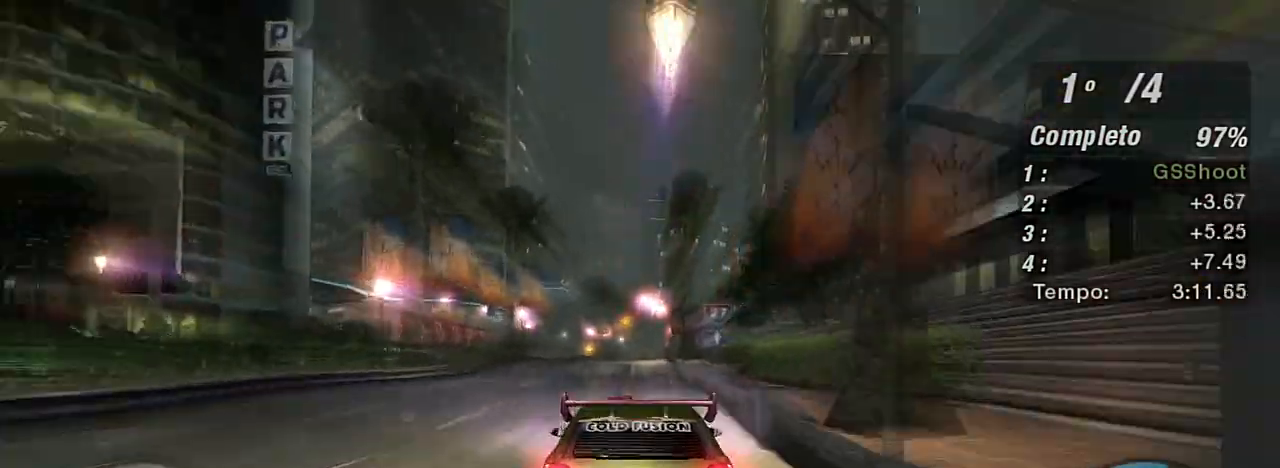
{"buttons": ["R1", "R2"], "left_stick": "center", "right_stick": "center", "events": [[334, "X", "up"], [501, "R1", "down"]]}
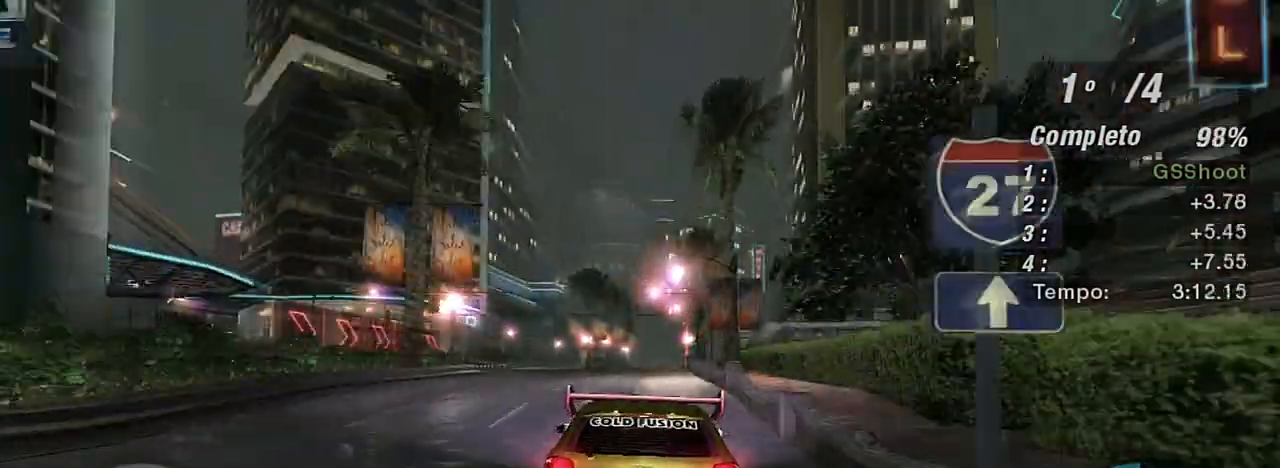
{"buttons": ["X", "R2"], "left_stick": "center", "right_stick": "center", "events": [[133, "R1", "up"], [434, "X", "down"]]}
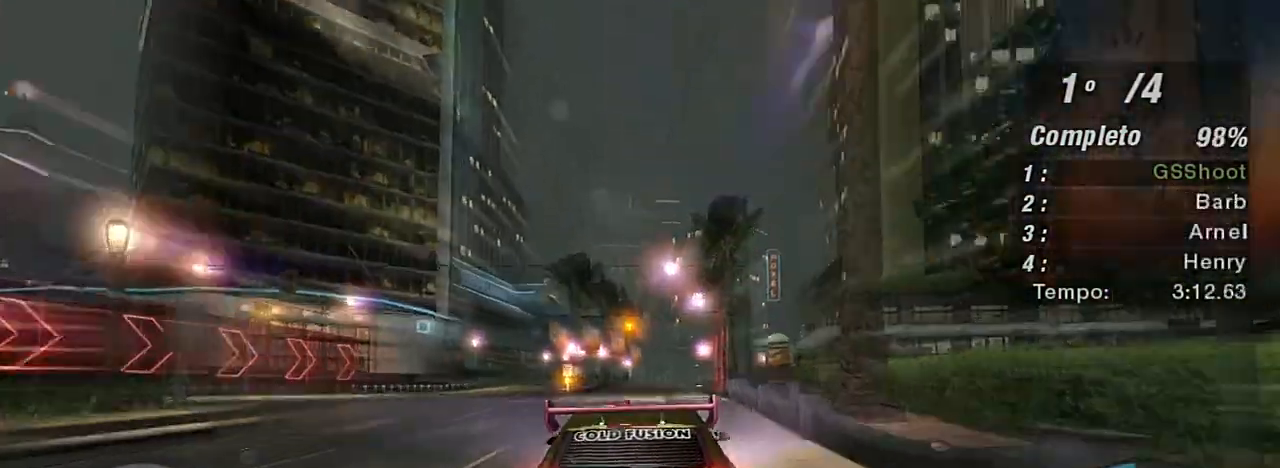
{"buttons": ["X", "R2"], "left_stick": "center", "right_stick": "center", "events": [[100, "left_stick", "up-right"], [267, "left_stick", "center"]]}
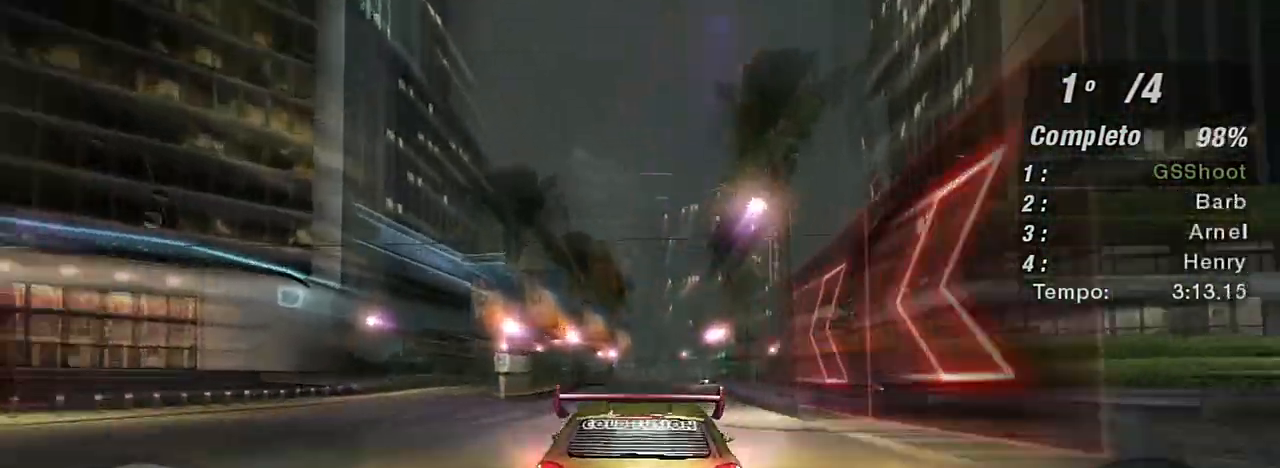
{"buttons": ["X", "R2"], "left_stick": "center", "right_stick": "center", "events": [[233, "left_stick", "up-right"], [434, "left_stick", "center"]]}
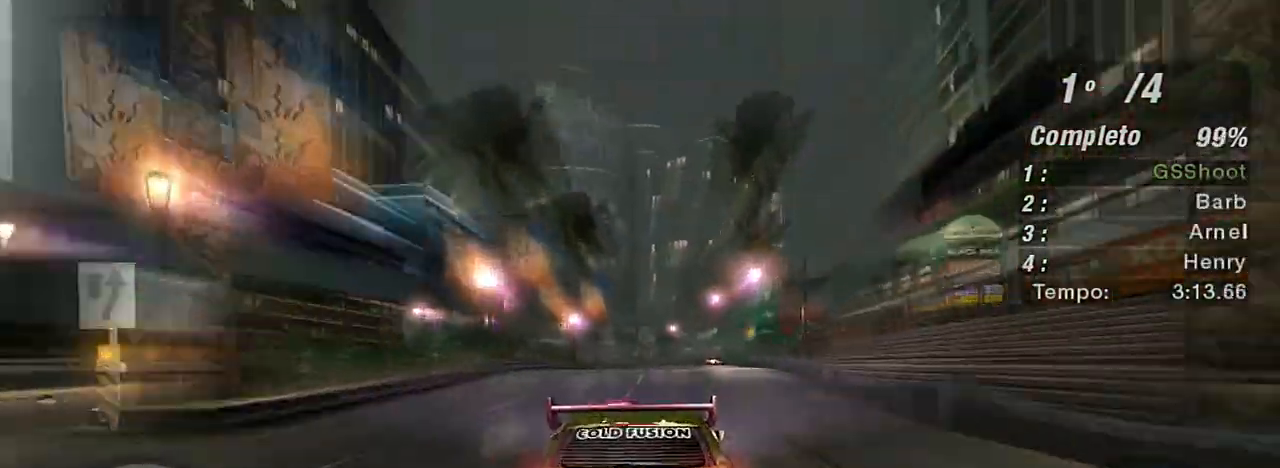
{"buttons": ["X", "R2"], "left_stick": "right", "right_stick": "center", "events": [[100, "left_stick", "right"], [267, "left_stick", "center"], [501, "left_stick", "right"]]}
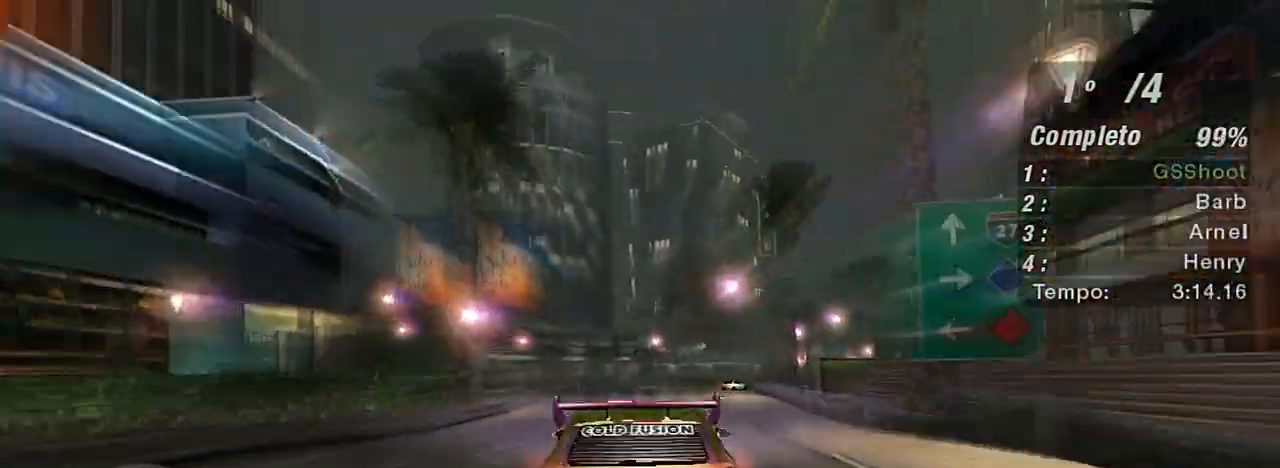
{"buttons": ["X", "R2"], "left_stick": "center", "right_stick": "center", "events": [[100, "left_stick", "up-right"], [300, "left_stick", "center"]]}